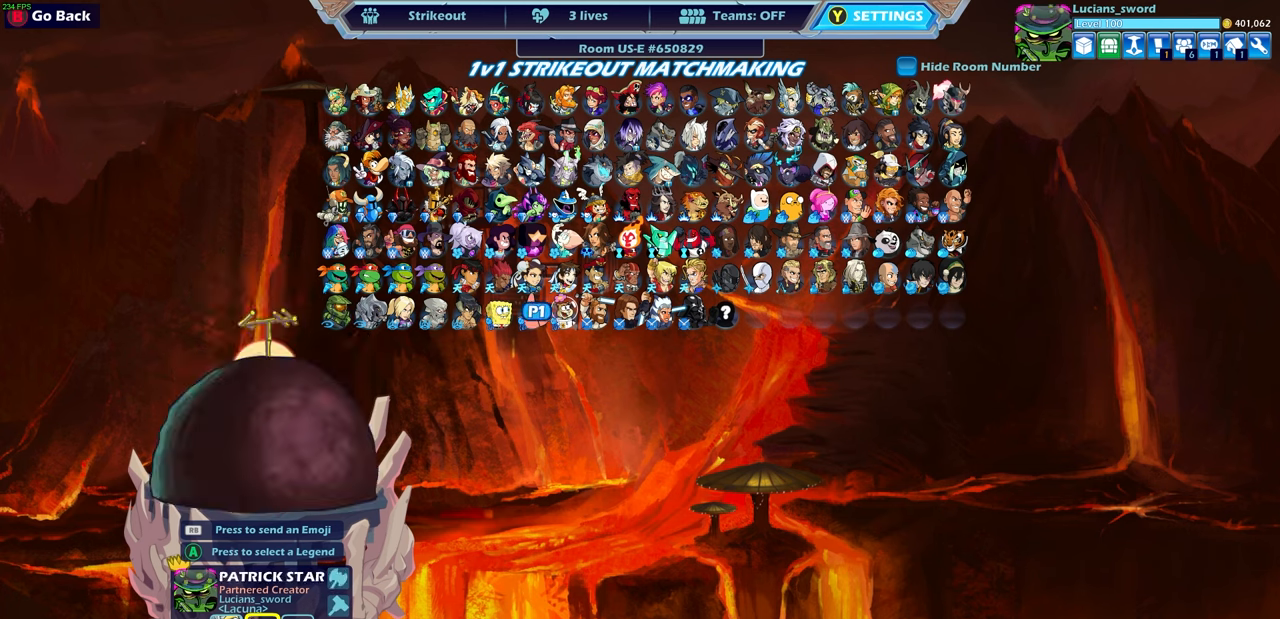
Gameplay with a controller (PlayStation layout); each line is a JSON object with the inputs held at the frame after it. "events" lists button and stick changes between this image and that frame as [ms after this image, input, new state], when the widget could be followed in between.
{"buttons": [], "left_stick": "center", "right_stick": "center", "events": [[100, "DPAD_LEFT", "up"], [200, "DPAD_LEFT", "down"], [317, "DPAD_LEFT", "up"]]}
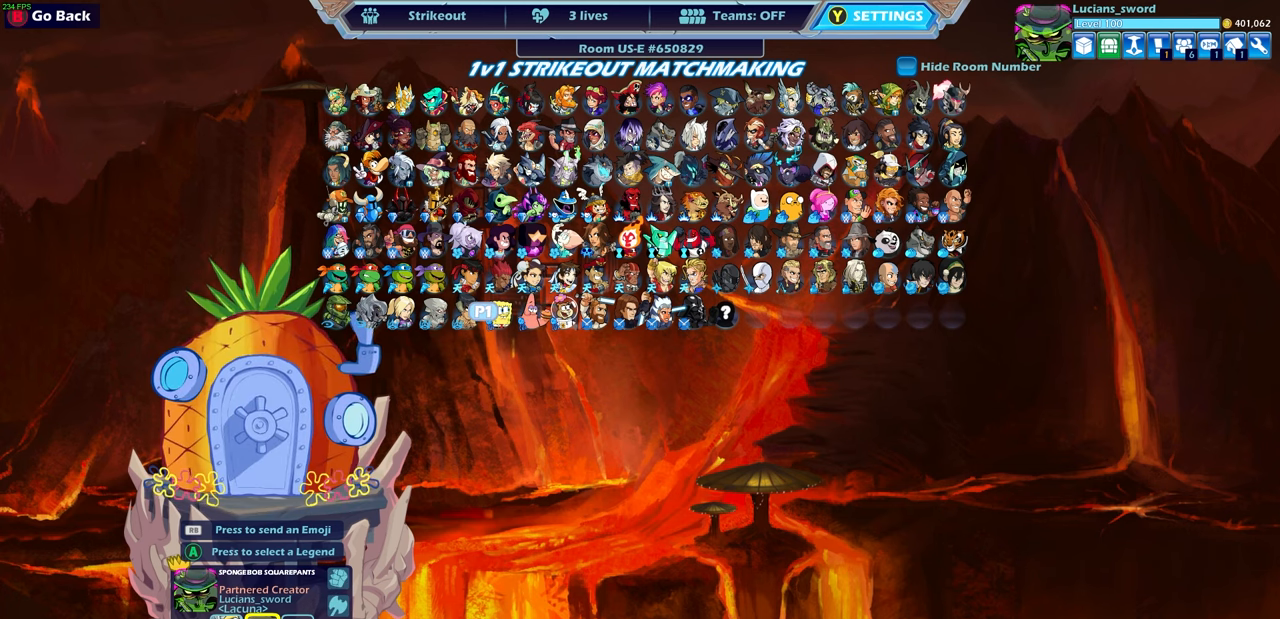
{"buttons": [], "left_stick": "center", "right_stick": "center", "events": []}
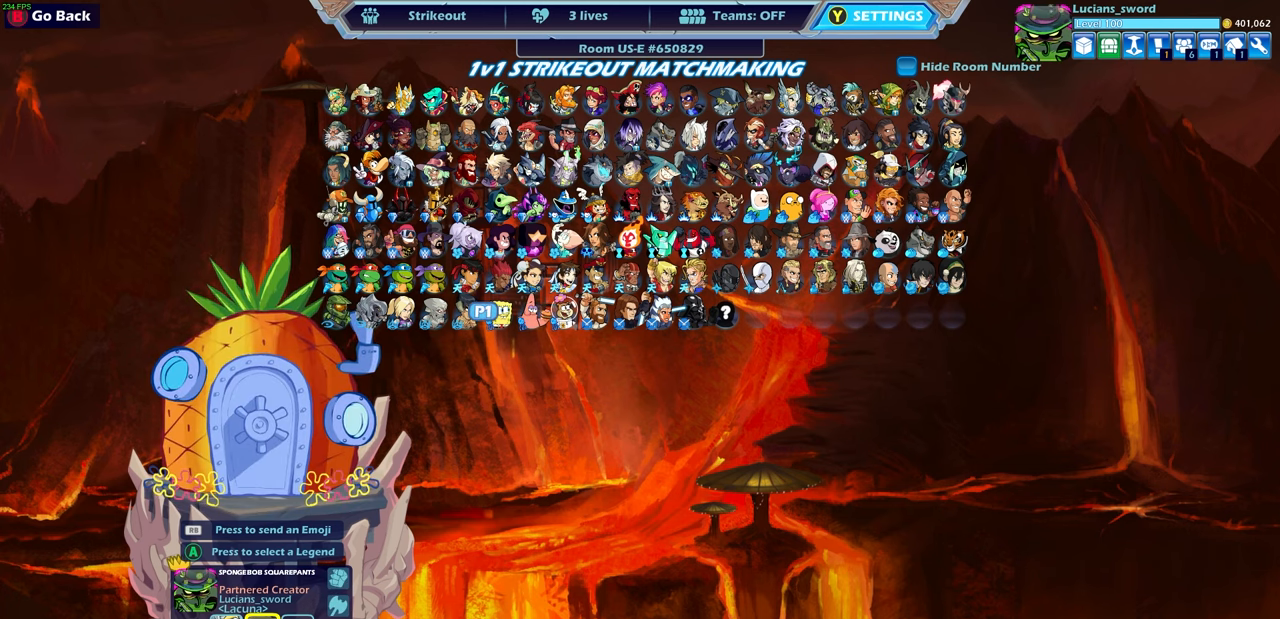
{"buttons": [], "left_stick": "center", "right_stick": "center", "events": []}
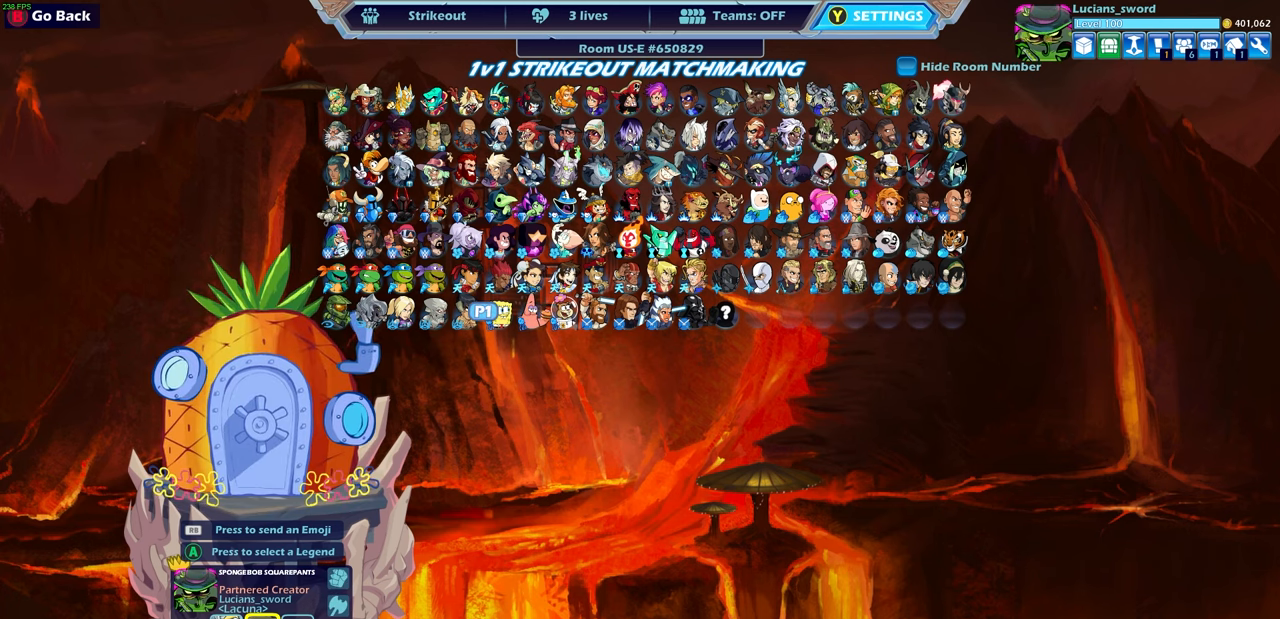
{"buttons": [], "left_stick": "center", "right_stick": "center", "events": []}
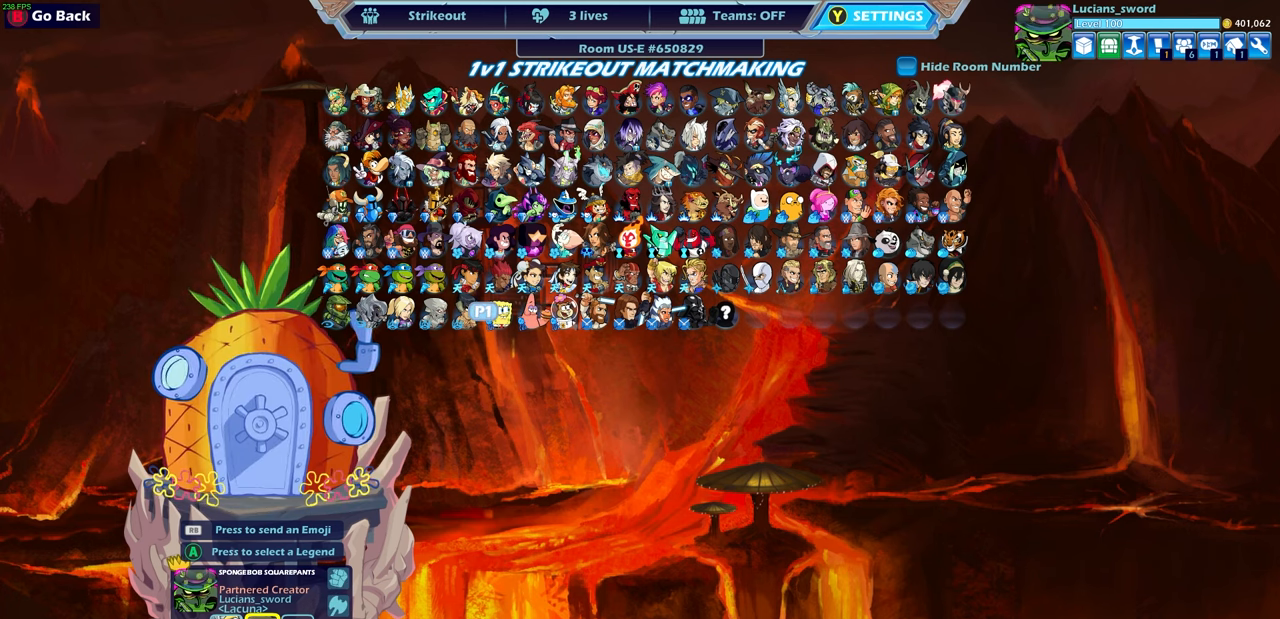
{"buttons": [], "left_stick": "center", "right_stick": "center", "events": [[117, "DPAD_UP", "down"], [217, "DPAD_UP", "up"], [367, "DPAD_UP", "down"], [433, "DPAD_UP", "up"]]}
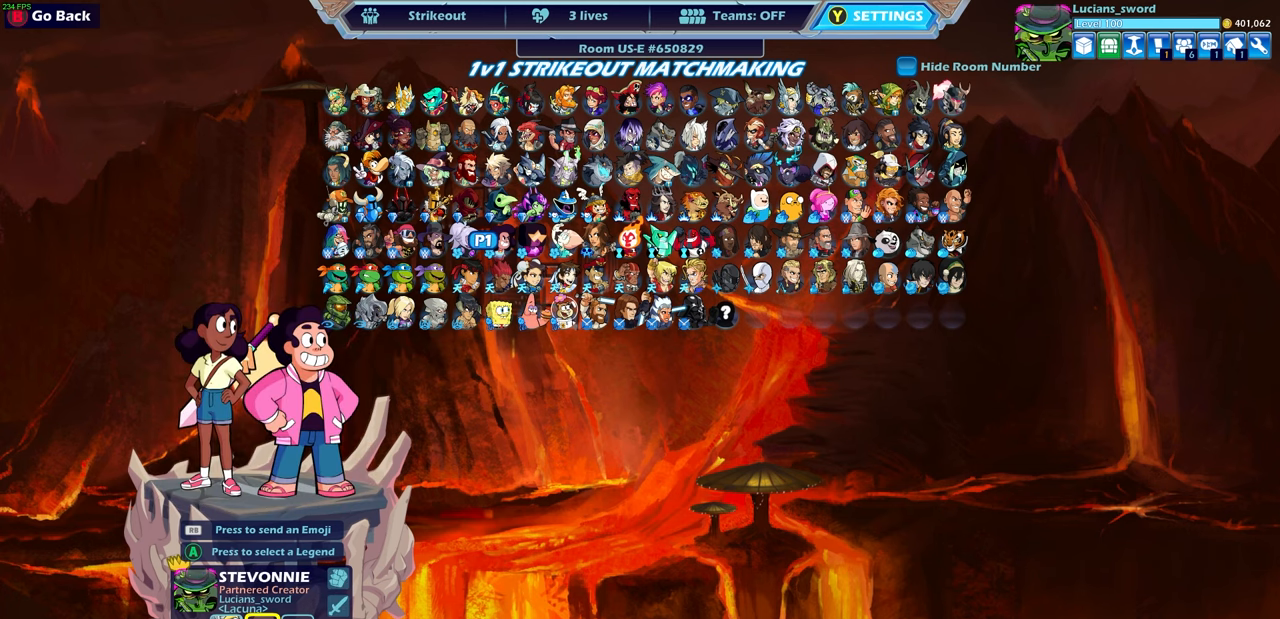
{"buttons": [], "left_stick": "center", "right_stick": "center", "events": [[350, "DPAD_RIGHT", "down"], [417, "DPAD_RIGHT", "up"]]}
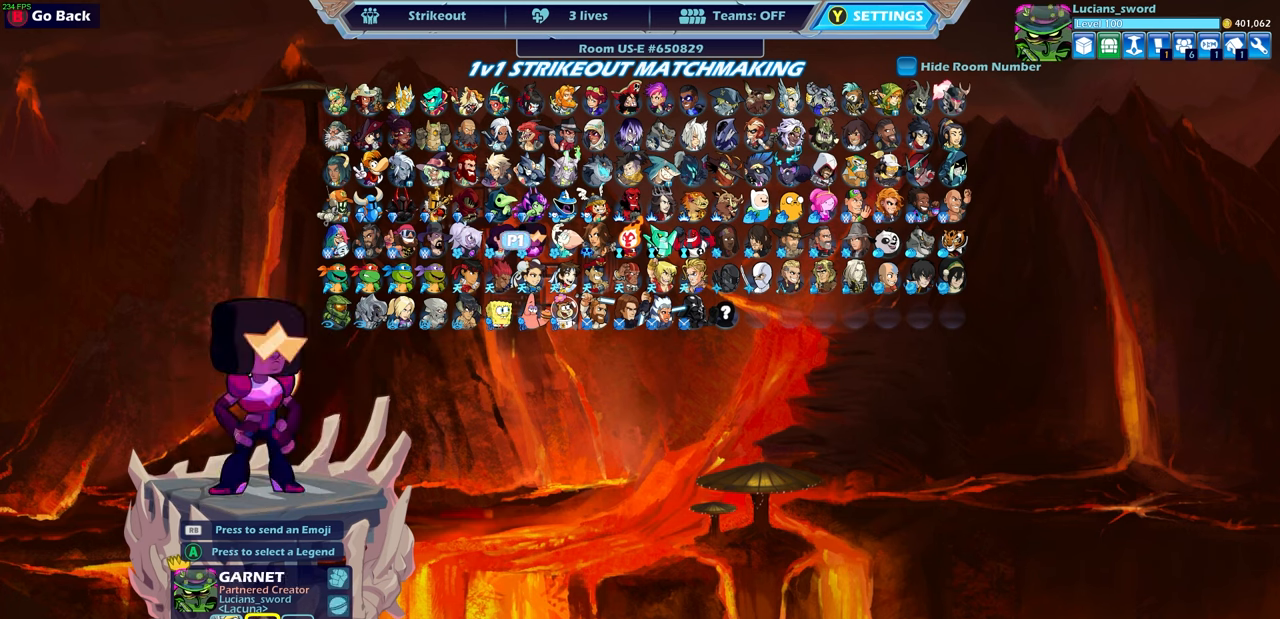
{"buttons": [], "left_stick": "center", "right_stick": "center", "events": [[33, "DPAD_RIGHT", "down"], [117, "DPAD_RIGHT", "up"], [183, "DPAD_RIGHT", "down"], [300, "DPAD_RIGHT", "up"], [383, "DPAD_RIGHT", "down"], [467, "DPAD_RIGHT", "up"]]}
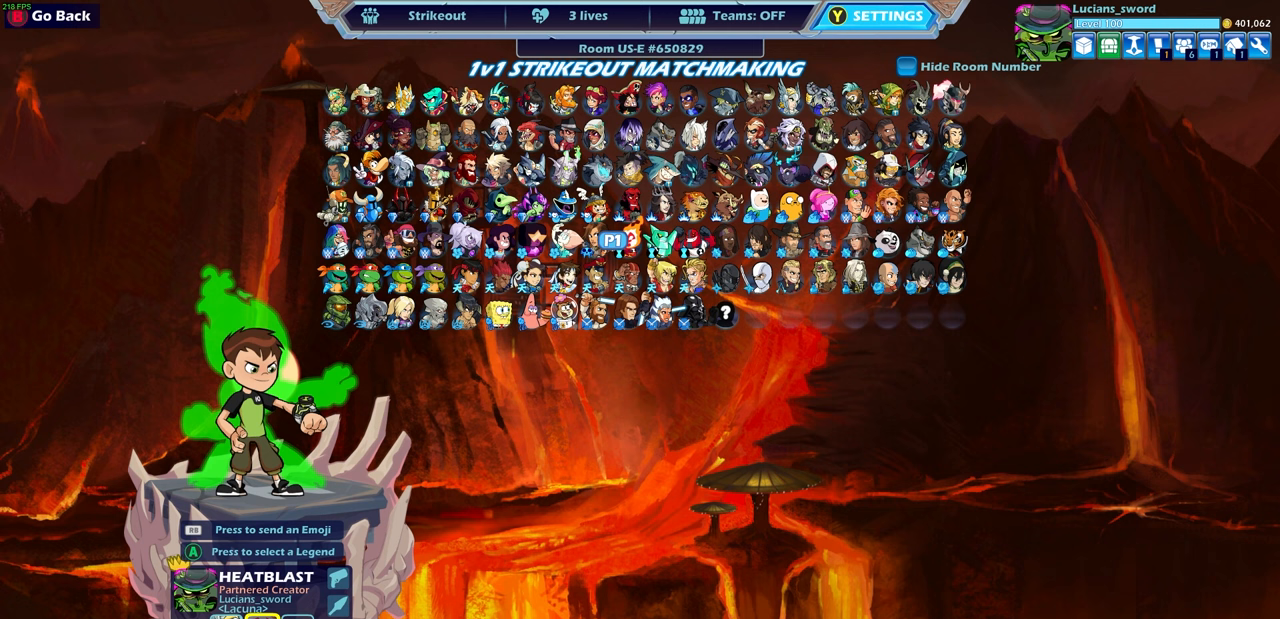
{"buttons": [], "left_stick": "center", "right_stick": "center", "events": [[67, "DPAD_RIGHT", "down"], [150, "DPAD_RIGHT", "up"], [267, "DPAD_RIGHT", "down"], [350, "DPAD_RIGHT", "up"]]}
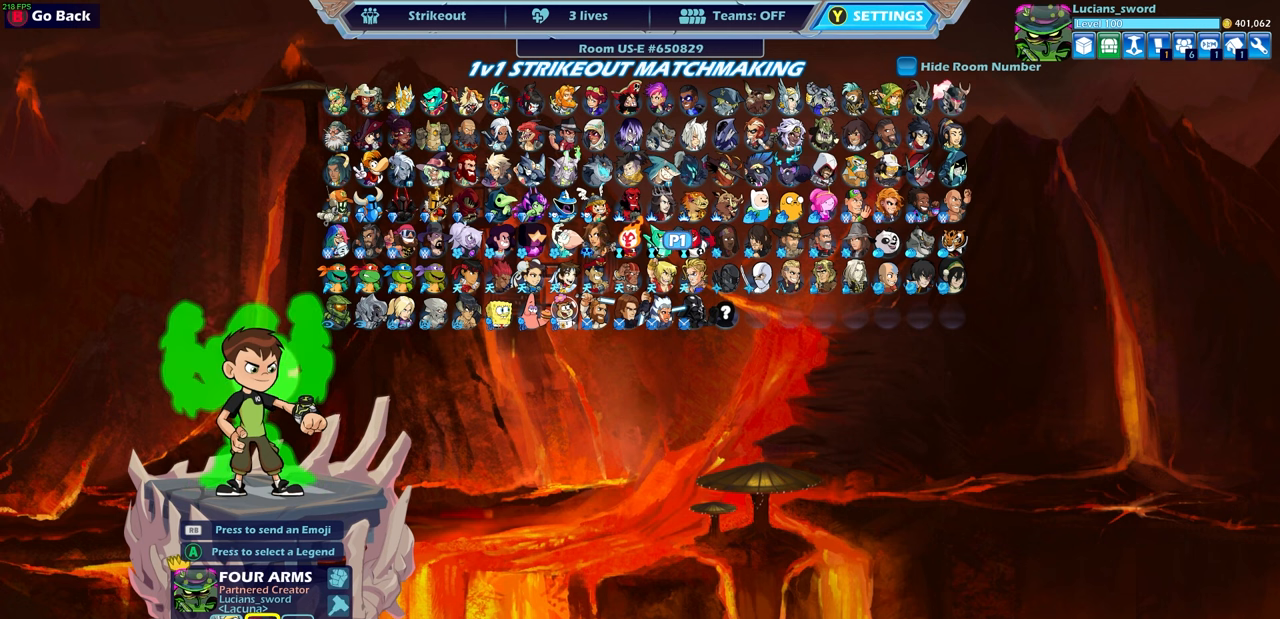
{"buttons": [], "left_stick": "center", "right_stick": "center", "events": [[100, "DPAD_DOWN", "down"], [167, "DPAD_DOWN", "up"], [333, "CIRCLE", "down"], [433, "CIRCLE", "up"]]}
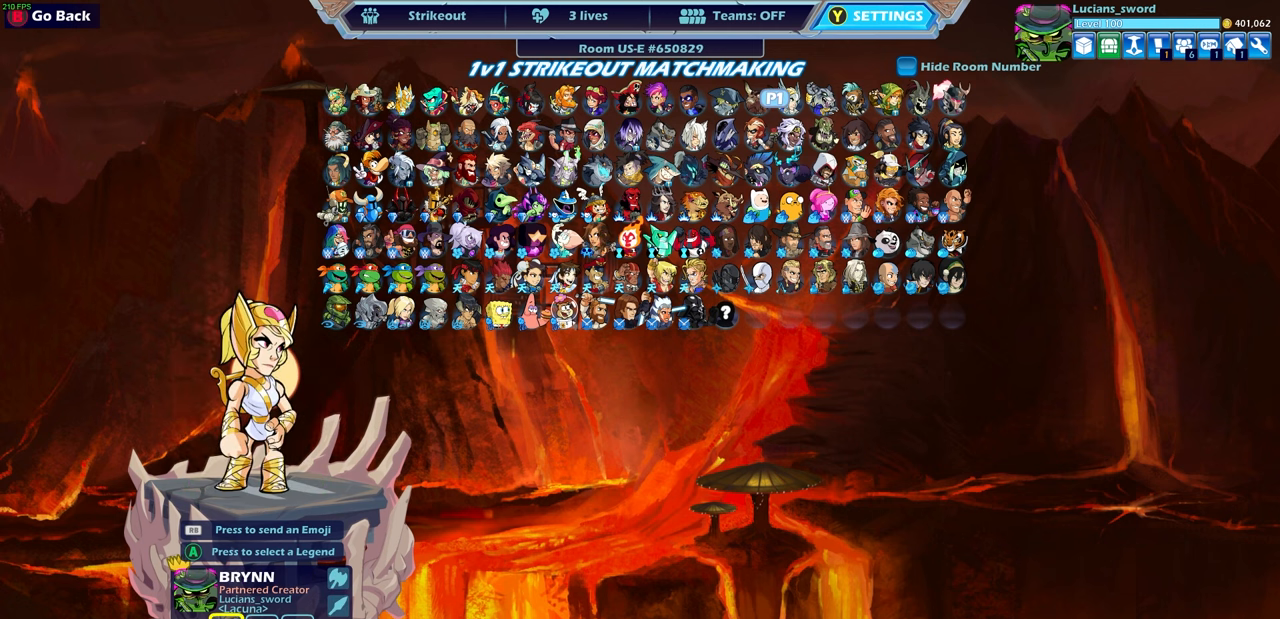
{"buttons": [], "left_stick": "center", "right_stick": "center", "events": [[317, "CIRCLE", "down"], [417, "CIRCLE", "up"]]}
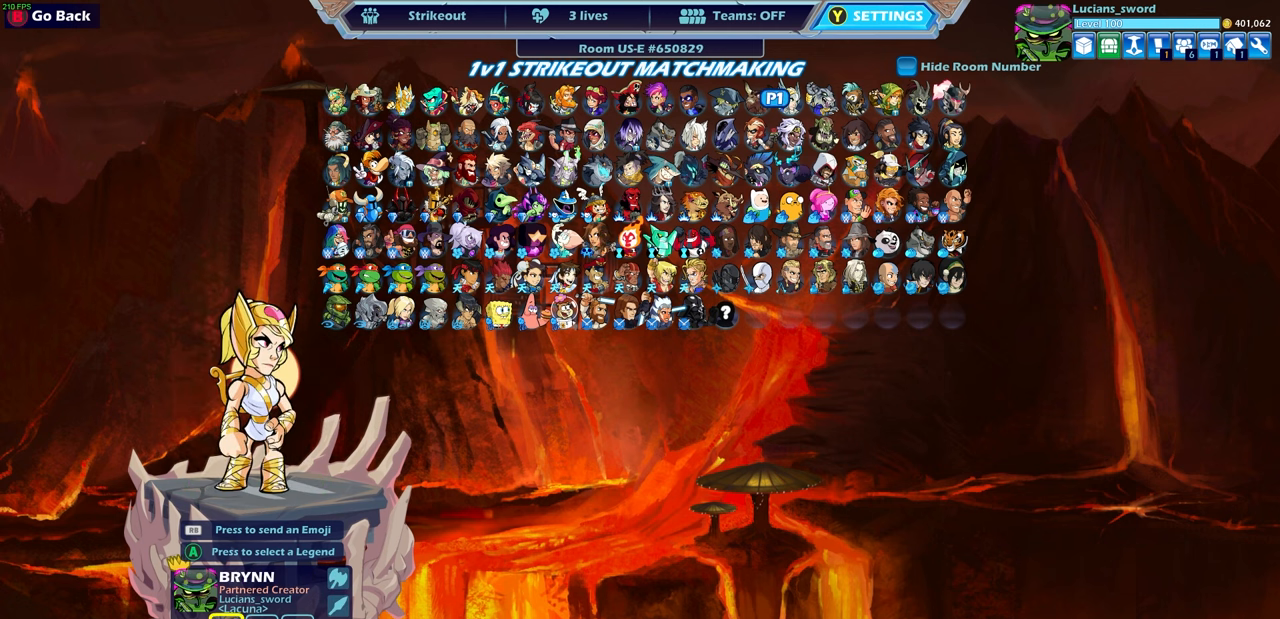
{"buttons": [], "left_stick": "center", "right_stick": "center", "events": [[67, "L1", "down"], [150, "CIRCLE", "down"], [200, "L1", "up"], [250, "CIRCLE", "up"]]}
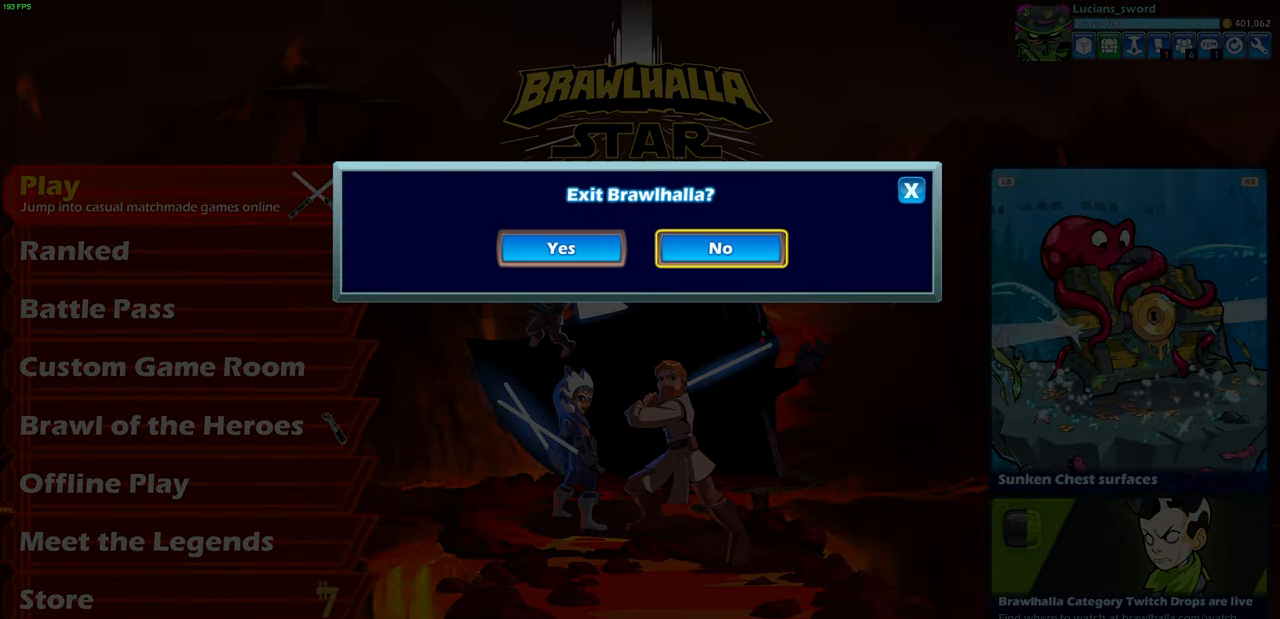
{"buttons": ["L1", "DPAD_DOWN"], "left_stick": "center", "right_stick": "center", "events": [[100, "CIRCLE", "down"], [150, "CIRCLE", "up"], [267, "L1", "down"], [400, "DPAD_DOWN", "down"]]}
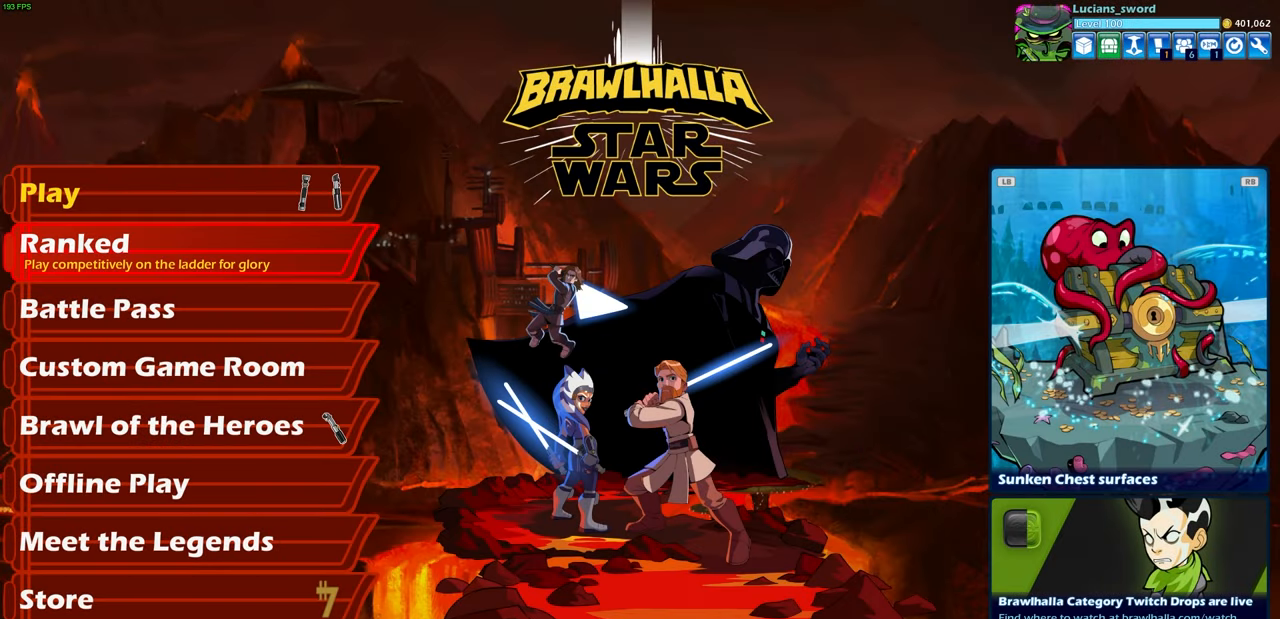
{"buttons": ["L1"], "left_stick": "center", "right_stick": "center", "events": [[17, "DPAD_DOWN", "up"], [100, "DPAD_DOWN", "down"], [200, "DPAD_DOWN", "up"]]}
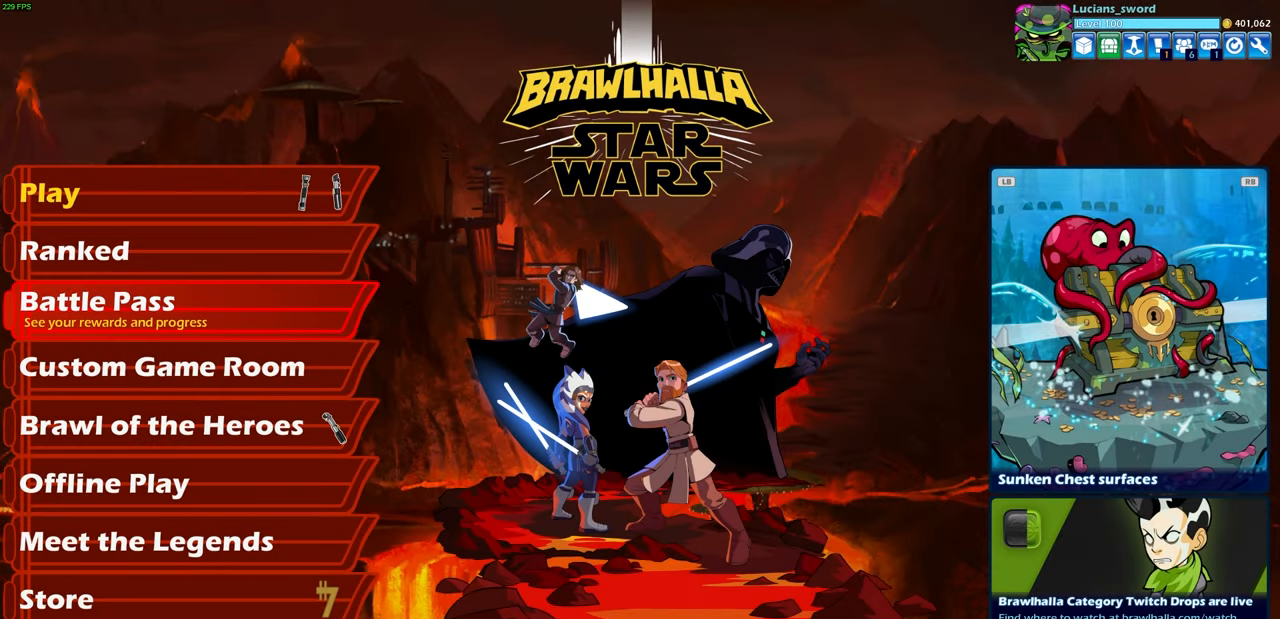
{"buttons": [], "left_stick": "center", "right_stick": "center", "events": [[250, "CROSS", "down"], [300, "L1", "up"], [333, "CROSS", "up"]]}
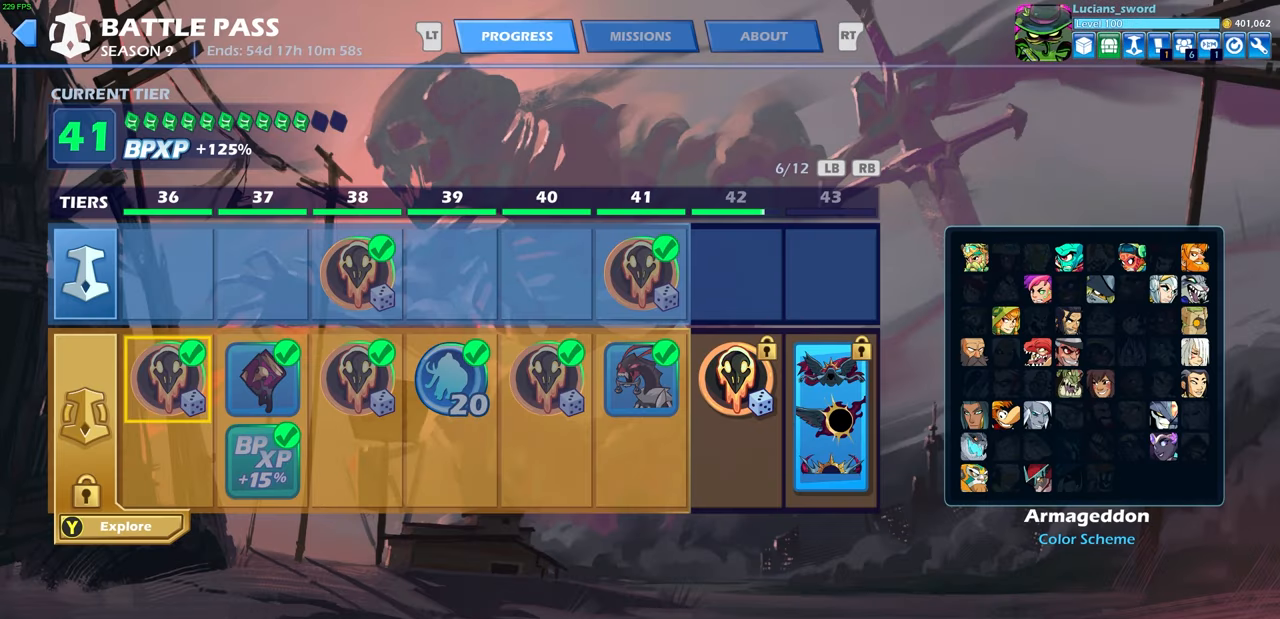
{"buttons": [], "left_stick": "center", "right_stick": "center", "events": []}
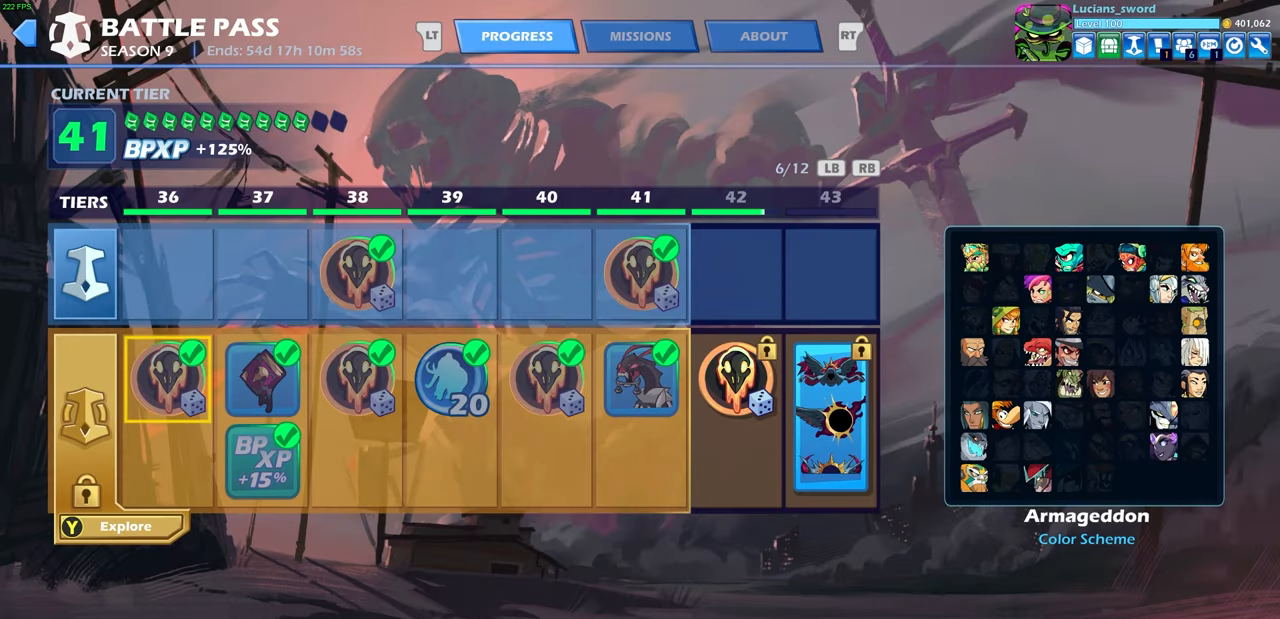
{"buttons": [], "left_stick": "center", "right_stick": "center", "events": []}
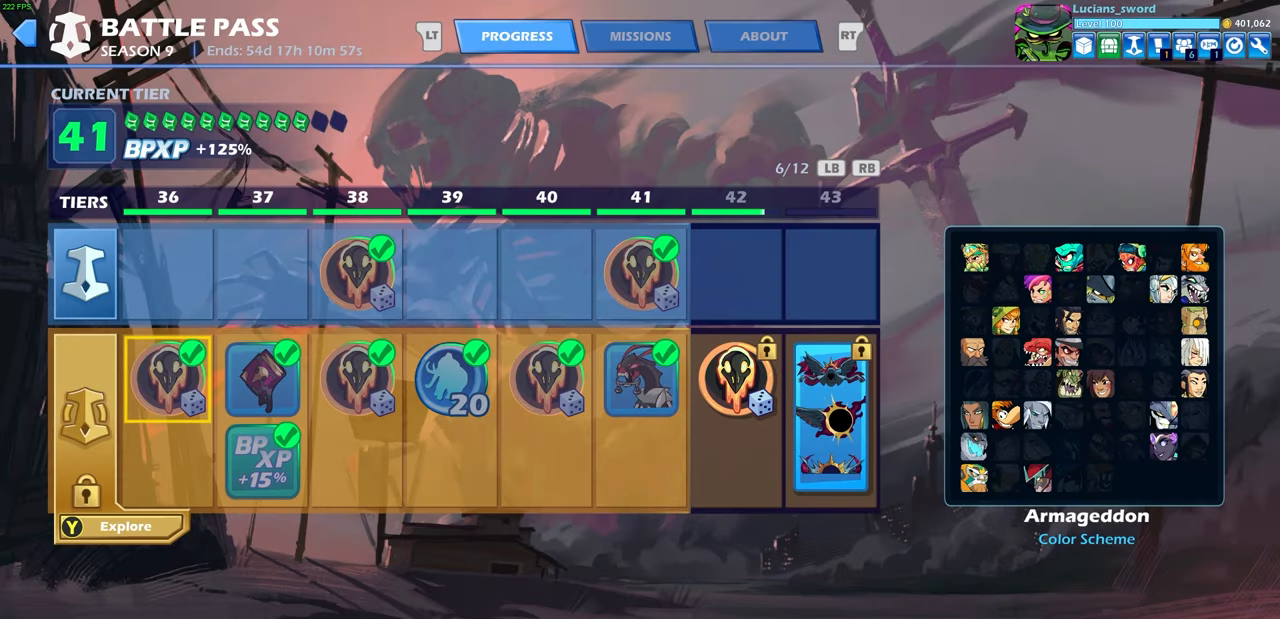
{"buttons": [], "left_stick": "center", "right_stick": "center", "events": [[300, "DPAD_DOWN", "down"], [417, "DPAD_DOWN", "up"]]}
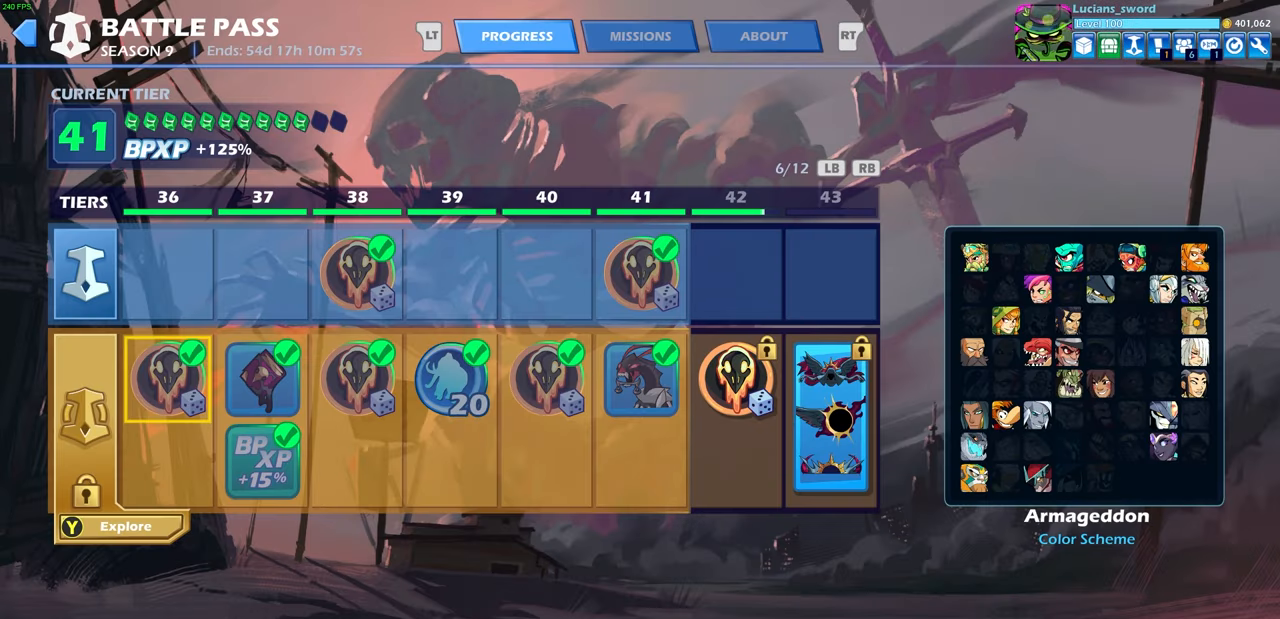
{"buttons": ["DPAD_RIGHT"], "left_stick": "center", "right_stick": "center", "events": [[100, "DPAD_RIGHT", "down"], [200, "DPAD_RIGHT", "up"], [300, "DPAD_RIGHT", "down"], [400, "DPAD_RIGHT", "up"], [467, "DPAD_RIGHT", "down"]]}
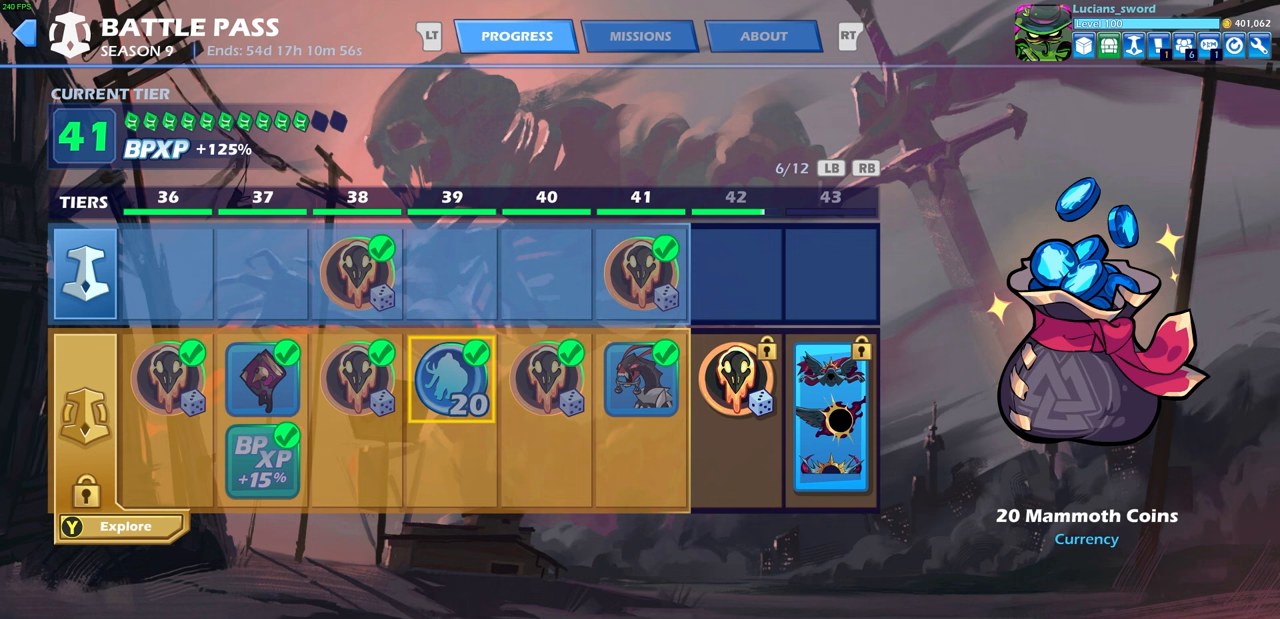
{"buttons": [], "left_stick": "center", "right_stick": "center", "events": [[50, "DPAD_RIGHT", "up"], [150, "DPAD_RIGHT", "down"], [217, "DPAD_RIGHT", "up"], [383, "DPAD_RIGHT", "down"], [467, "DPAD_RIGHT", "up"]]}
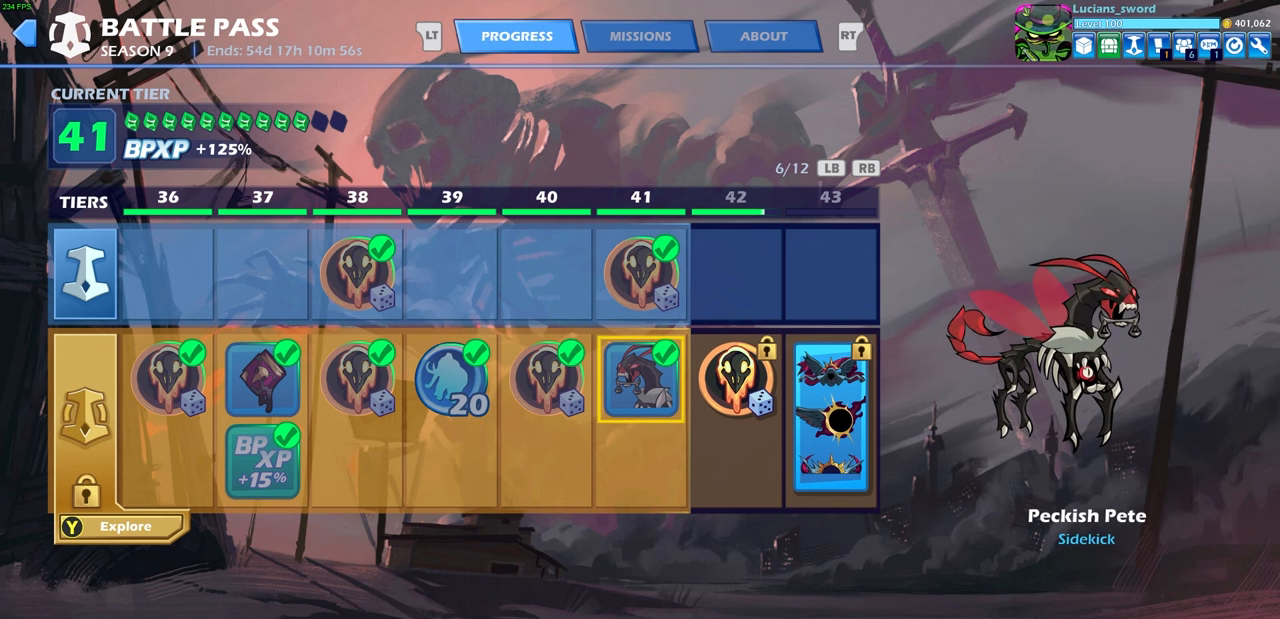
{"buttons": [], "left_stick": "center", "right_stick": "center", "events": []}
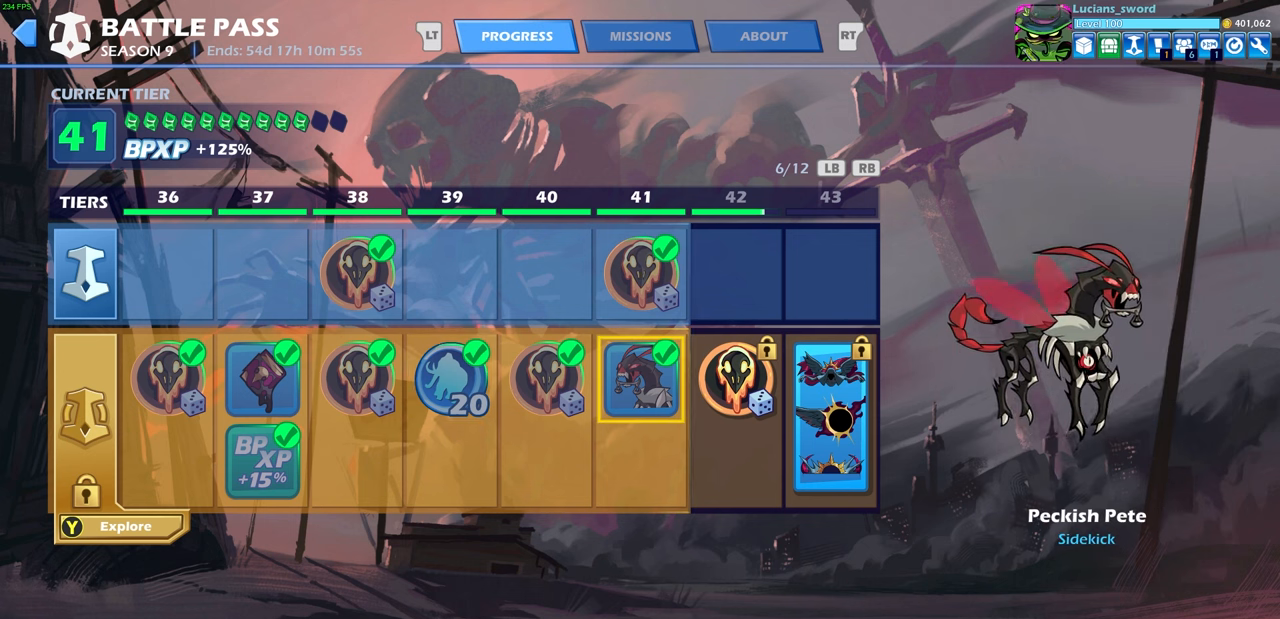
{"buttons": [], "left_stick": "center", "right_stick": "center", "events": []}
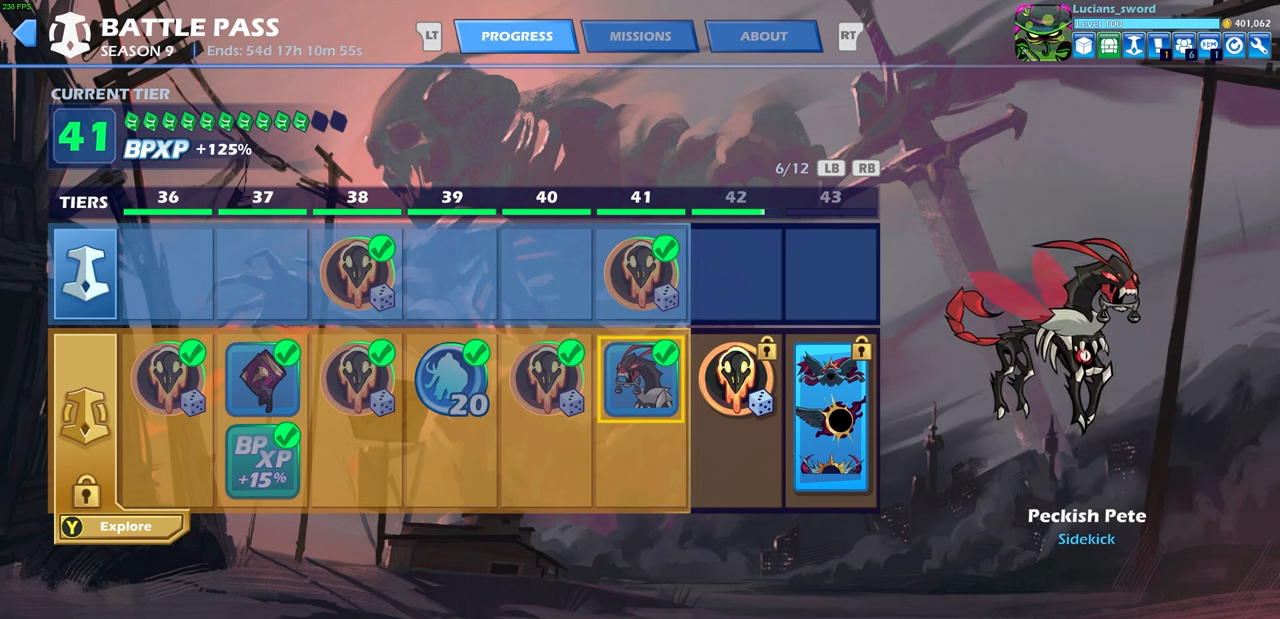
{"buttons": [], "left_stick": "center", "right_stick": "center", "events": [[250, "DPAD_RIGHT", "down"], [333, "DPAD_RIGHT", "up"]]}
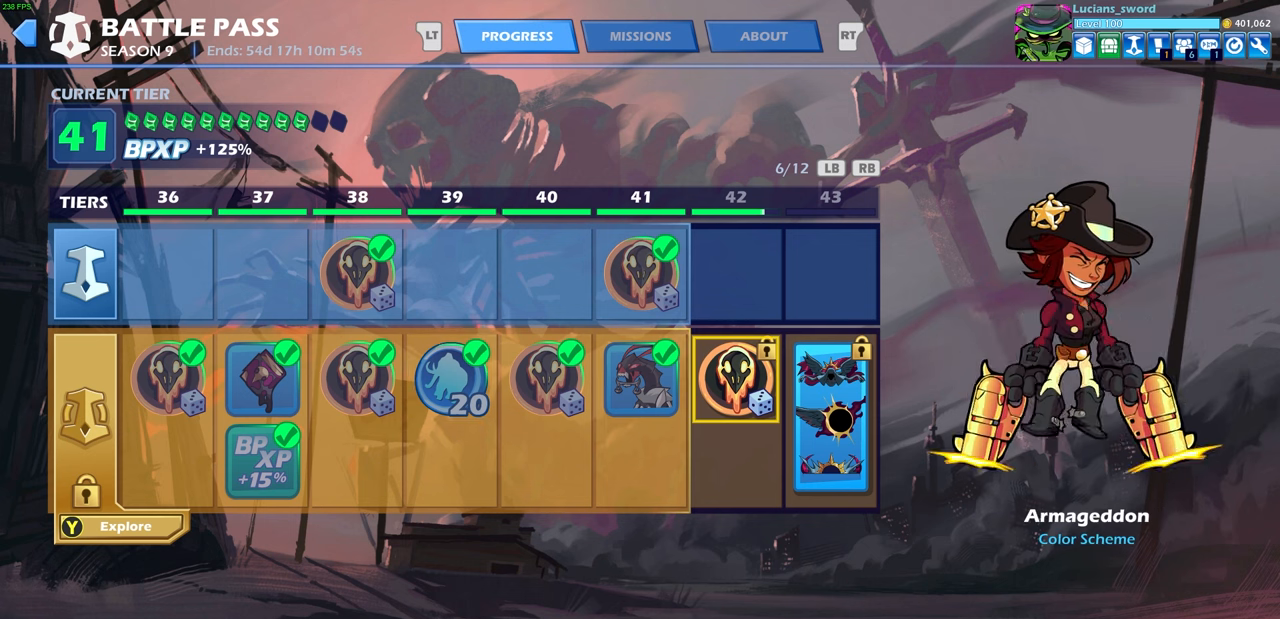
{"buttons": ["DPAD_LEFT"], "left_stick": "center", "right_stick": "center", "events": [[483, "DPAD_LEFT", "down"]]}
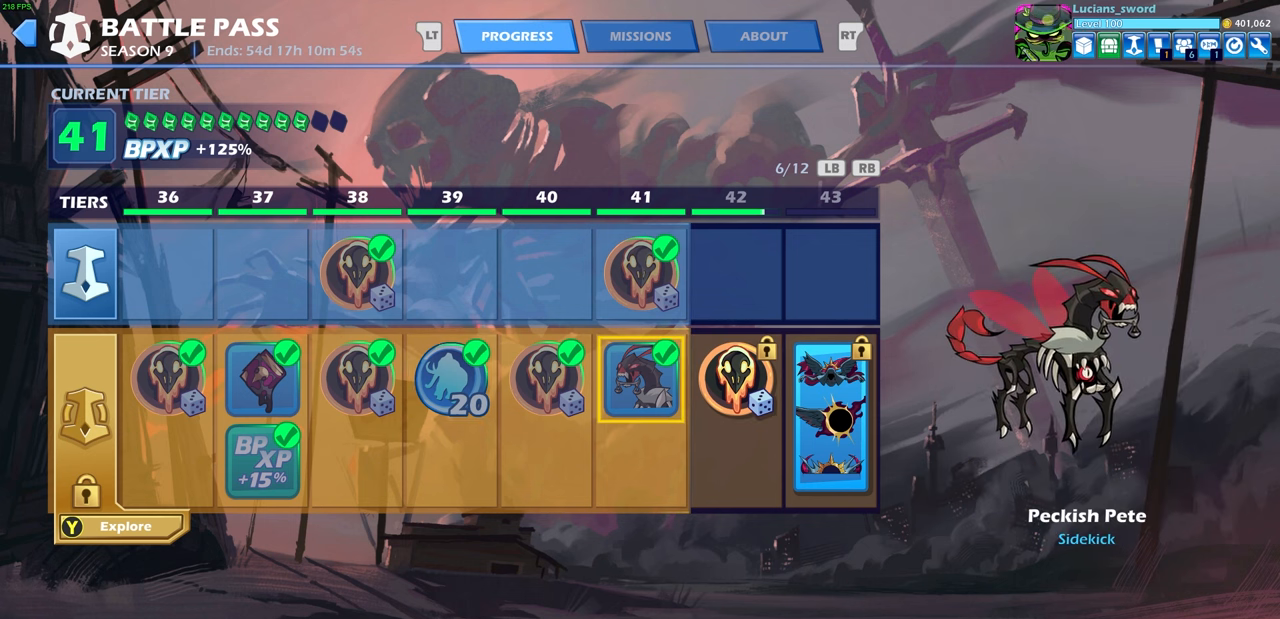
{"buttons": [], "left_stick": "center", "right_stick": "center", "events": [[133, "DPAD_LEFT", "up"]]}
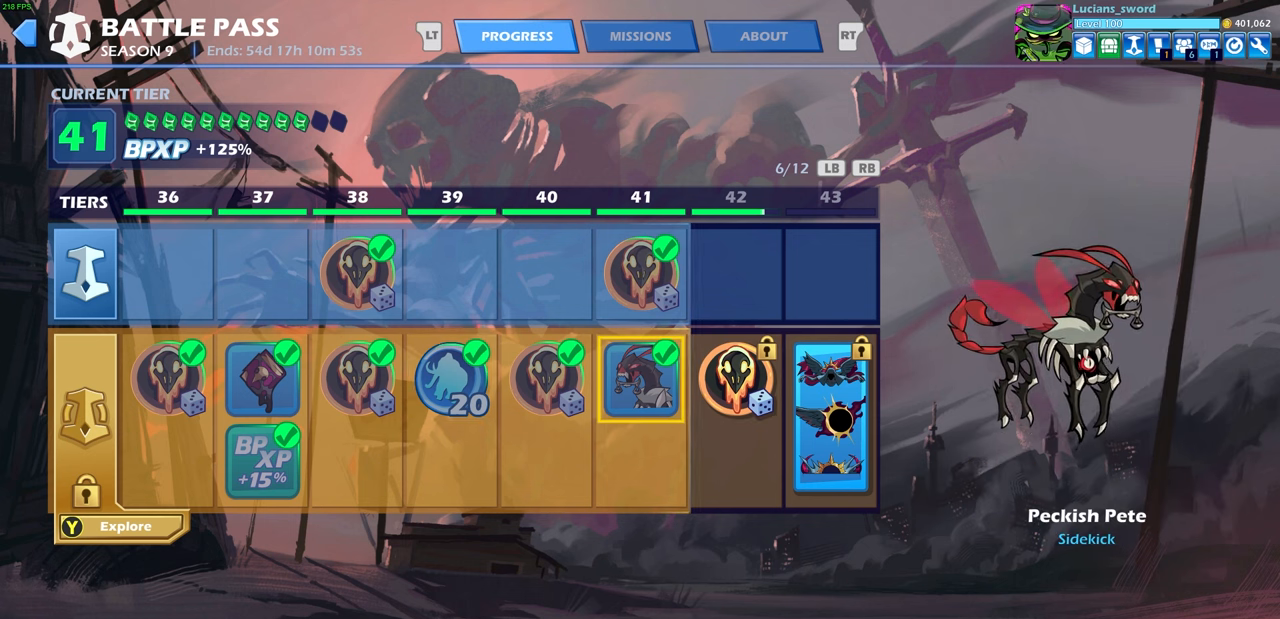
{"buttons": [], "left_stick": "center", "right_stick": "center", "events": []}
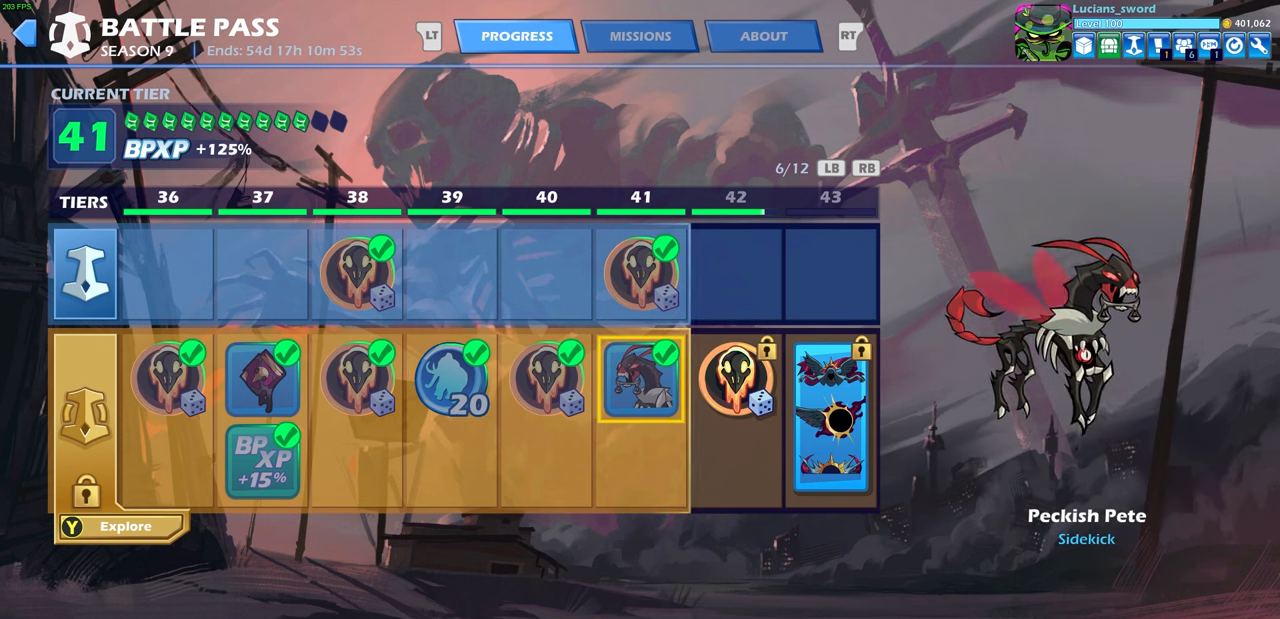
{"buttons": ["DPAD_RIGHT"], "left_stick": "center", "right_stick": "center", "events": [[267, "DPAD_RIGHT", "down"], [367, "DPAD_RIGHT", "up"], [433, "DPAD_RIGHT", "down"]]}
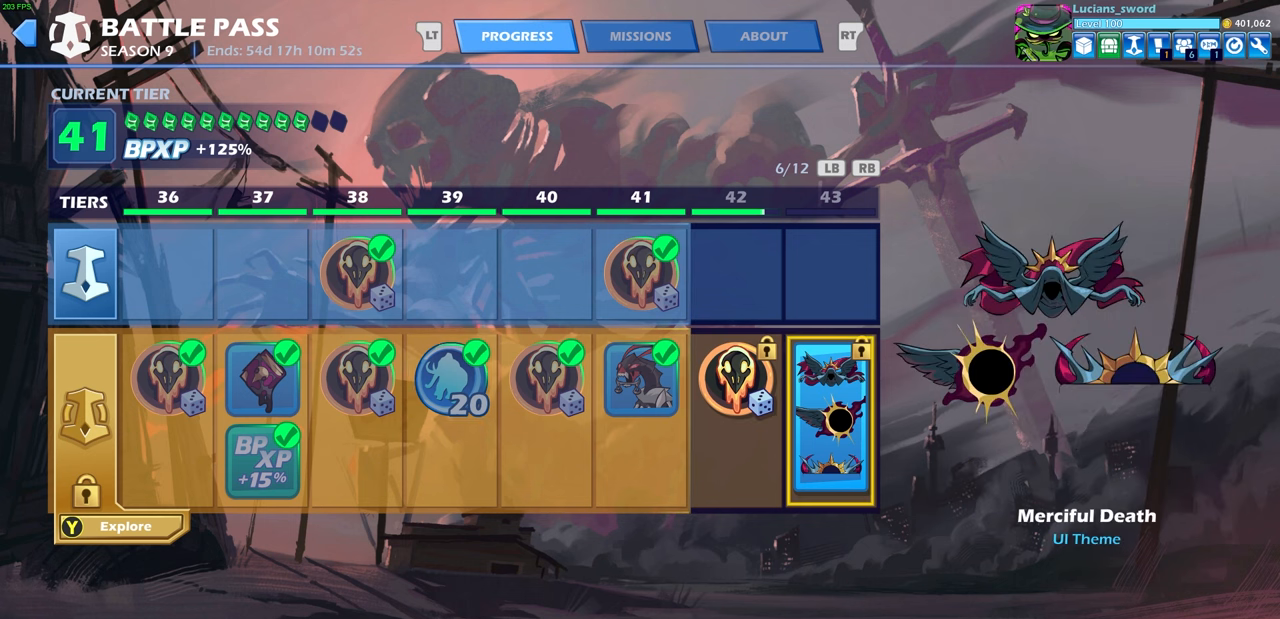
{"buttons": [], "left_stick": "center", "right_stick": "center", "events": [[17, "DPAD_RIGHT", "up"]]}